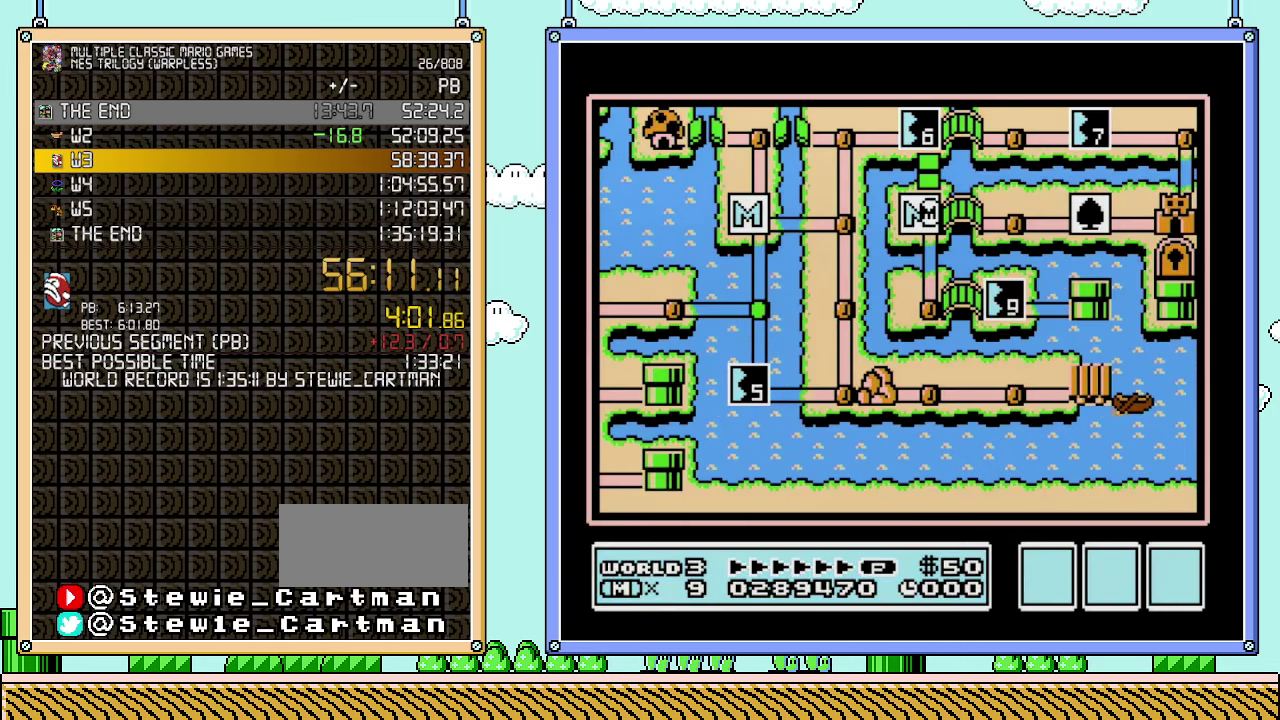
Gameplay with a controller (Nintendo layout); each line is a JSON object with the inputs held at the frame after it. "events" lists button and stick changes between this image and that frame as [ms after this image, input, new state], when the widget could be followed in between. Not read: L3 R3.
{"buttons": ["DPAD_DOWN"], "events": [[417, "DPAD_DOWN", "down"]]}
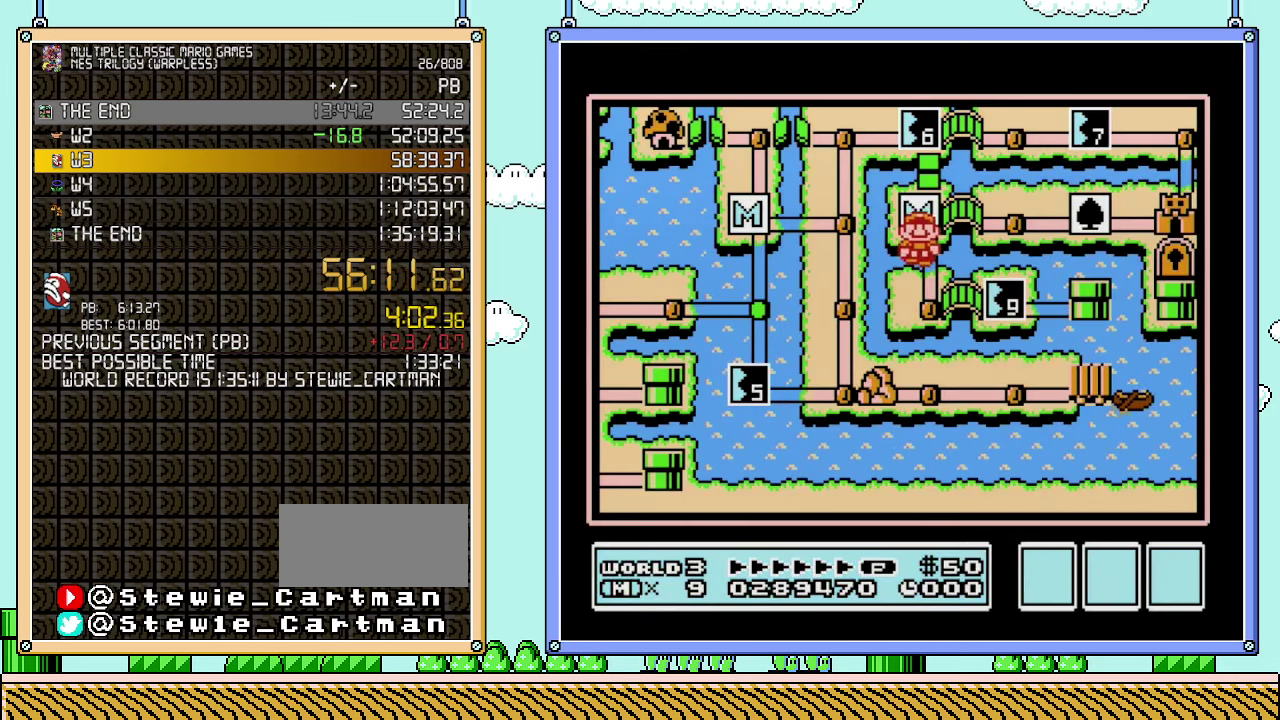
{"buttons": ["DPAD_RIGHT"], "events": [[67, "DPAD_DOWN", "up"], [283, "DPAD_RIGHT", "down"]]}
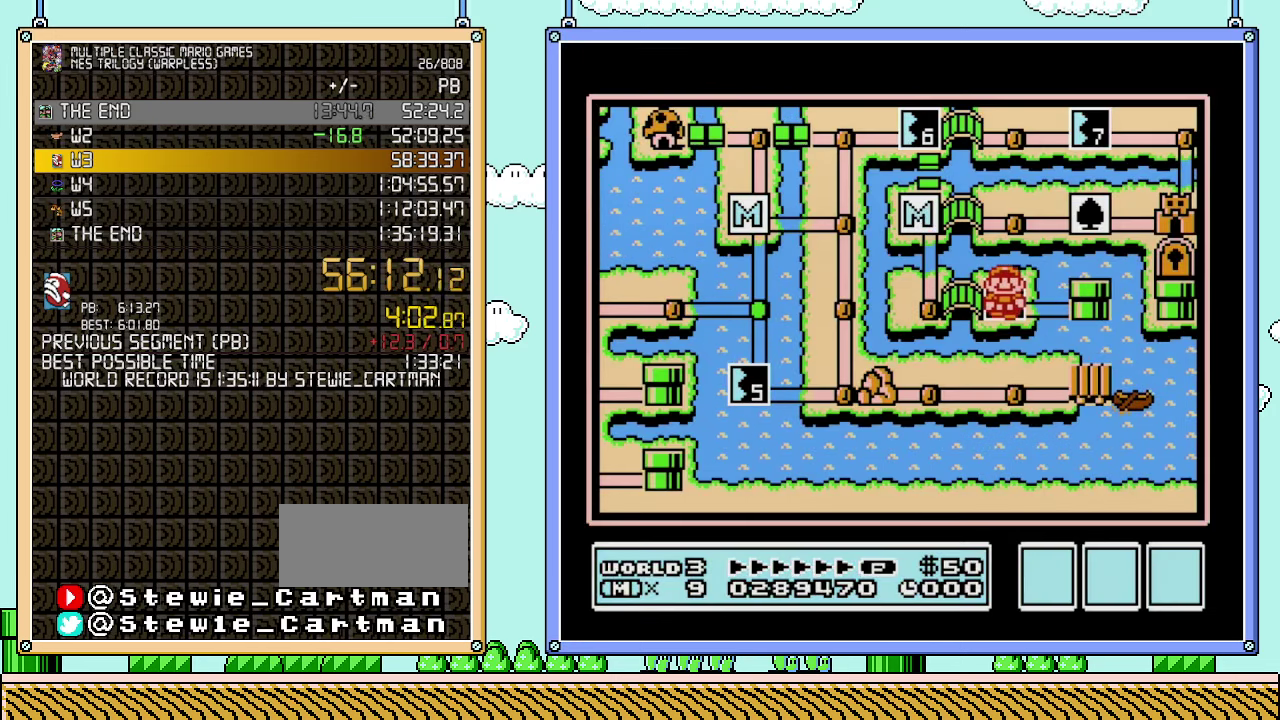
{"buttons": ["DPAD_RIGHT"], "events": []}
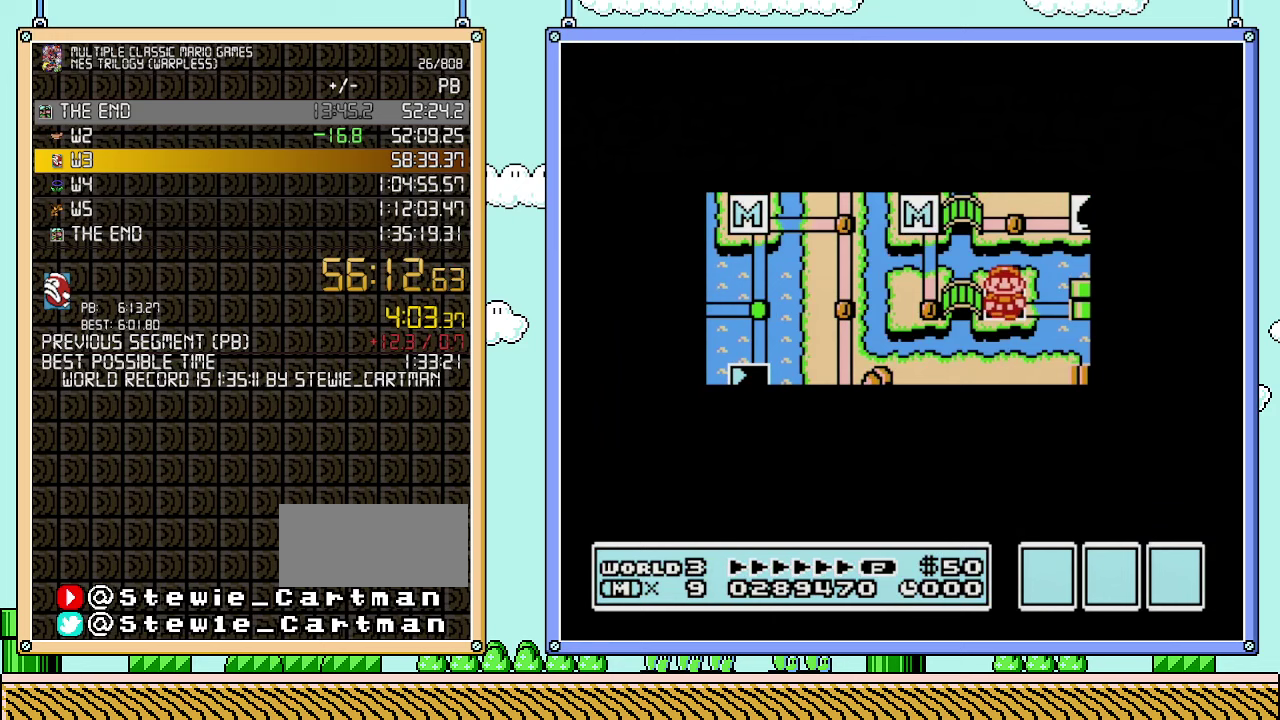
{"buttons": ["DPAD_RIGHT"], "events": []}
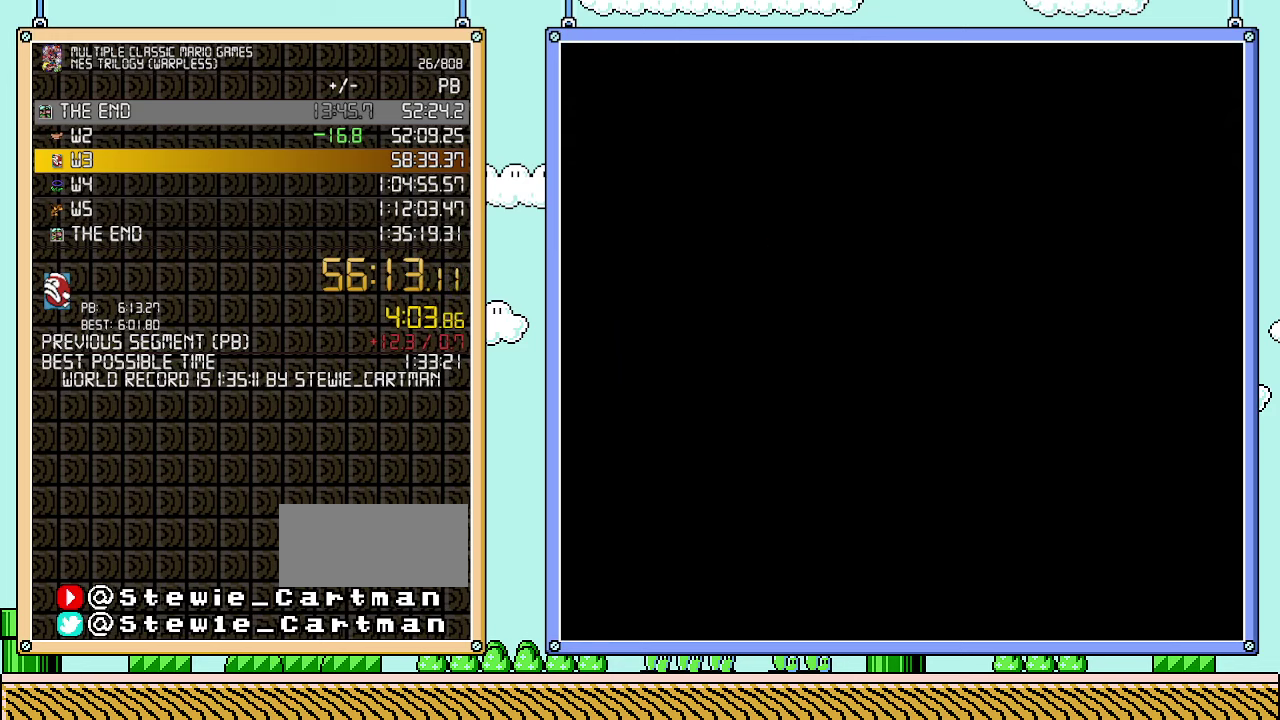
{"buttons": ["B", "DPAD_RIGHT"], "events": [[100, "DPAD_RIGHT", "up"], [200, "B", "down"], [200, "DPAD_RIGHT", "down"]]}
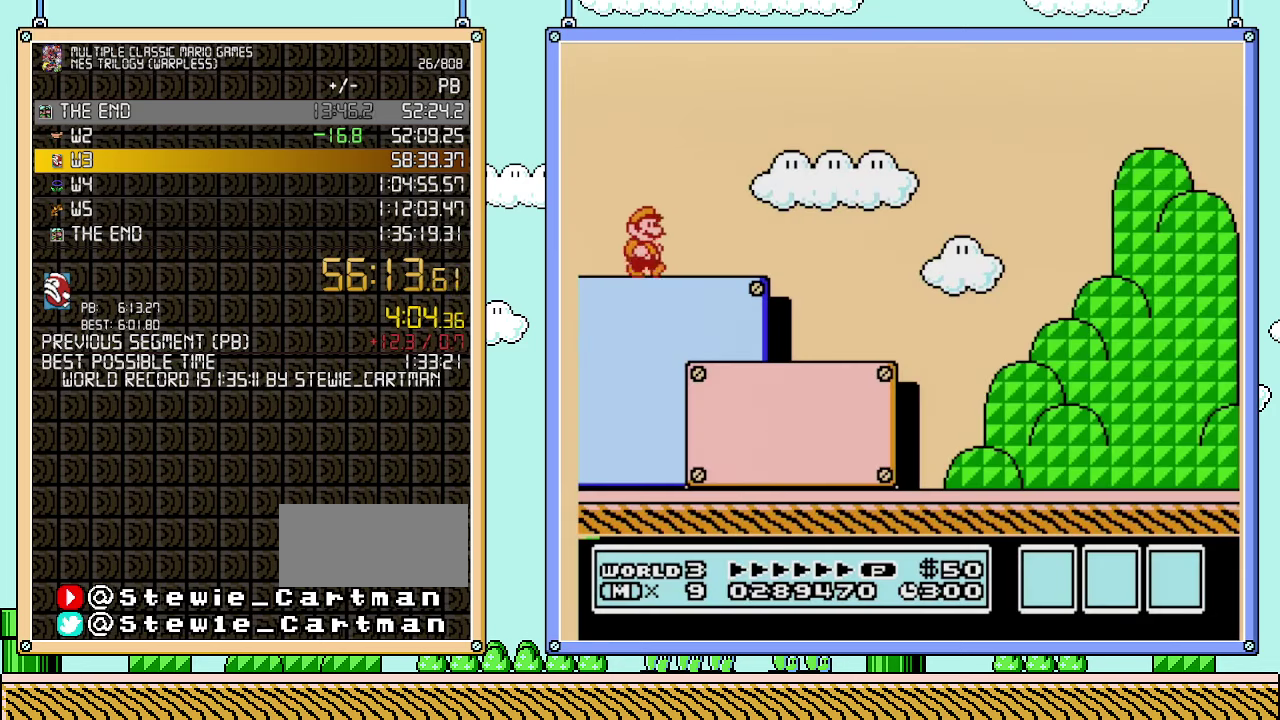
{"buttons": ["B", "DPAD_RIGHT"], "events": []}
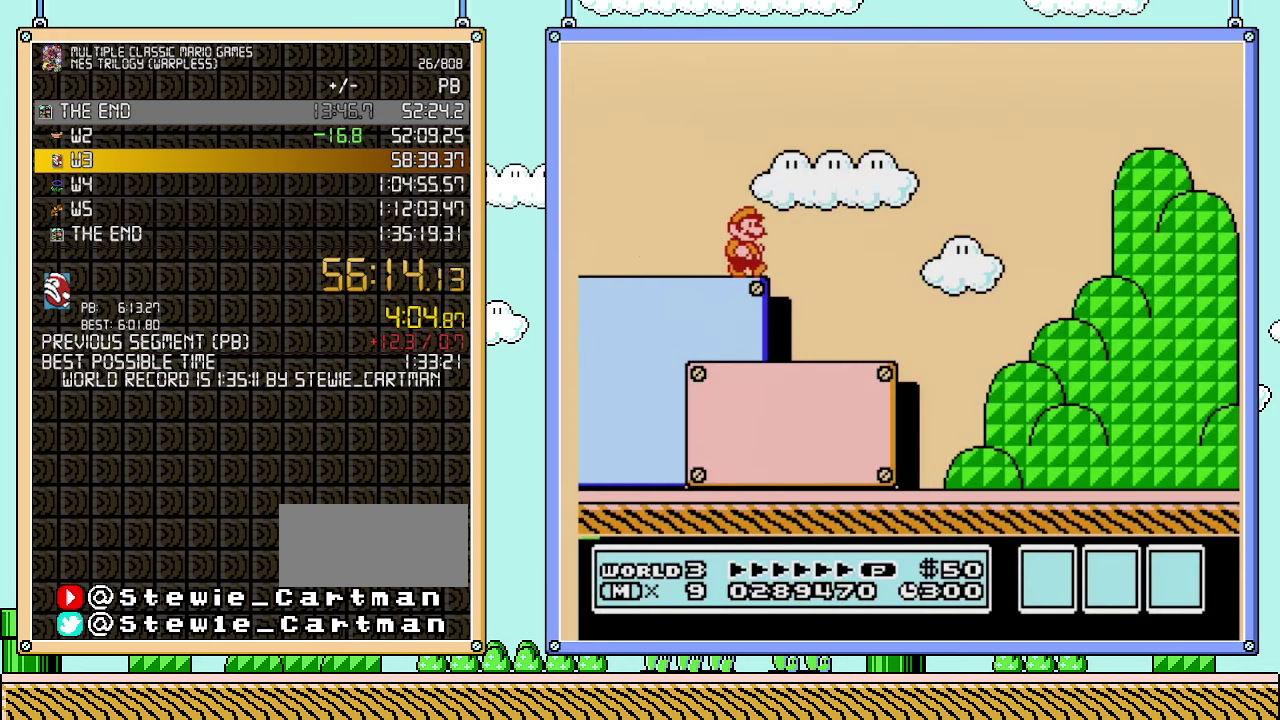
{"buttons": ["A", "B", "DPAD_RIGHT"], "events": [[450, "A", "down"]]}
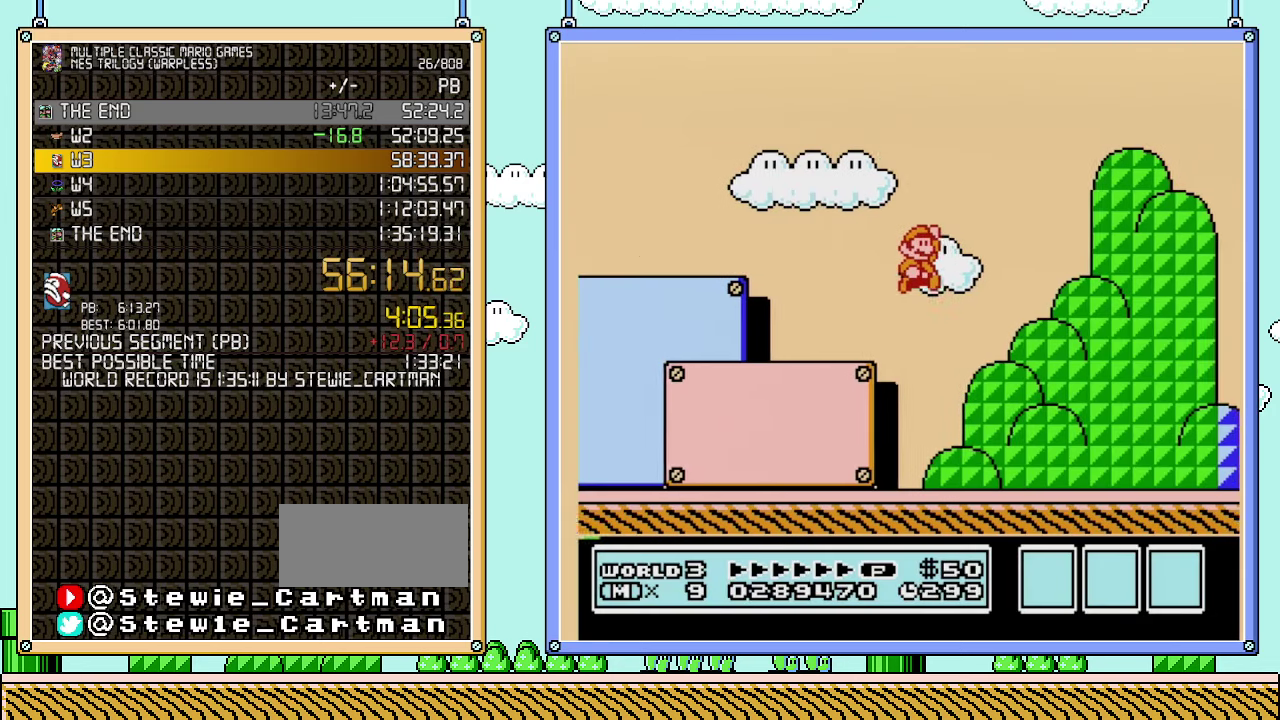
{"buttons": ["A", "B", "DPAD_RIGHT"], "events": []}
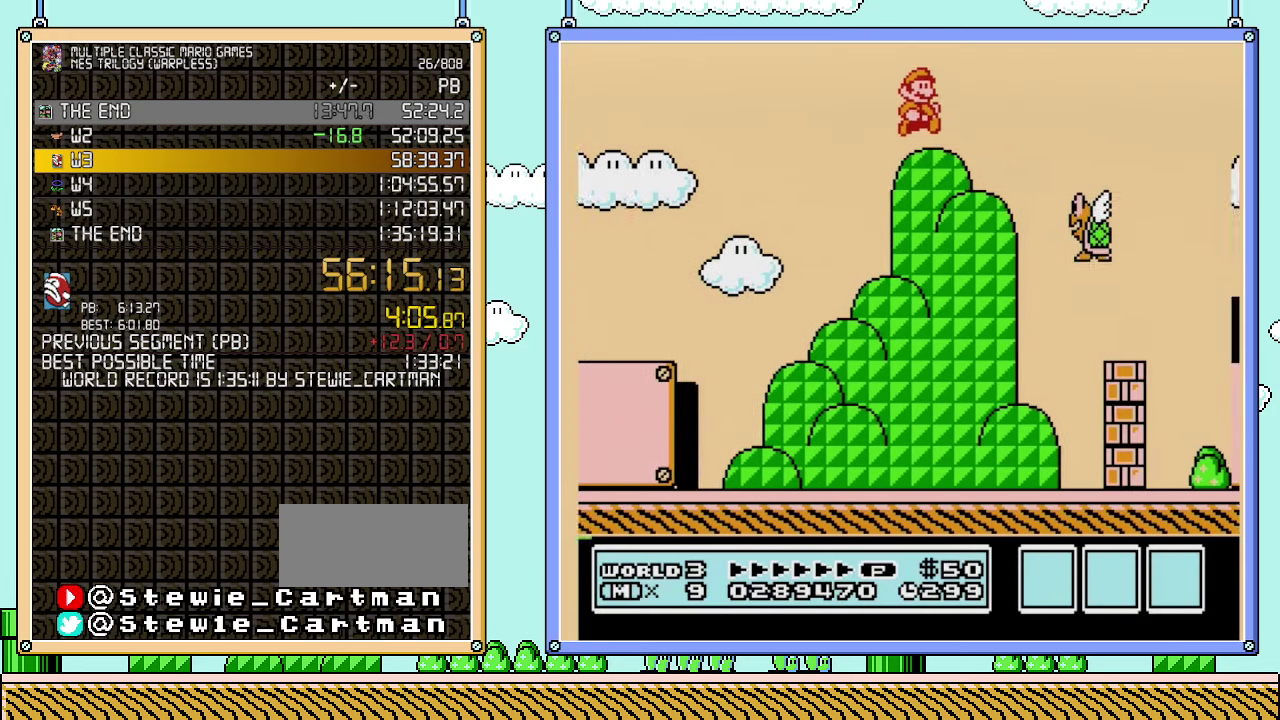
{"buttons": ["A", "B", "DPAD_RIGHT"], "events": []}
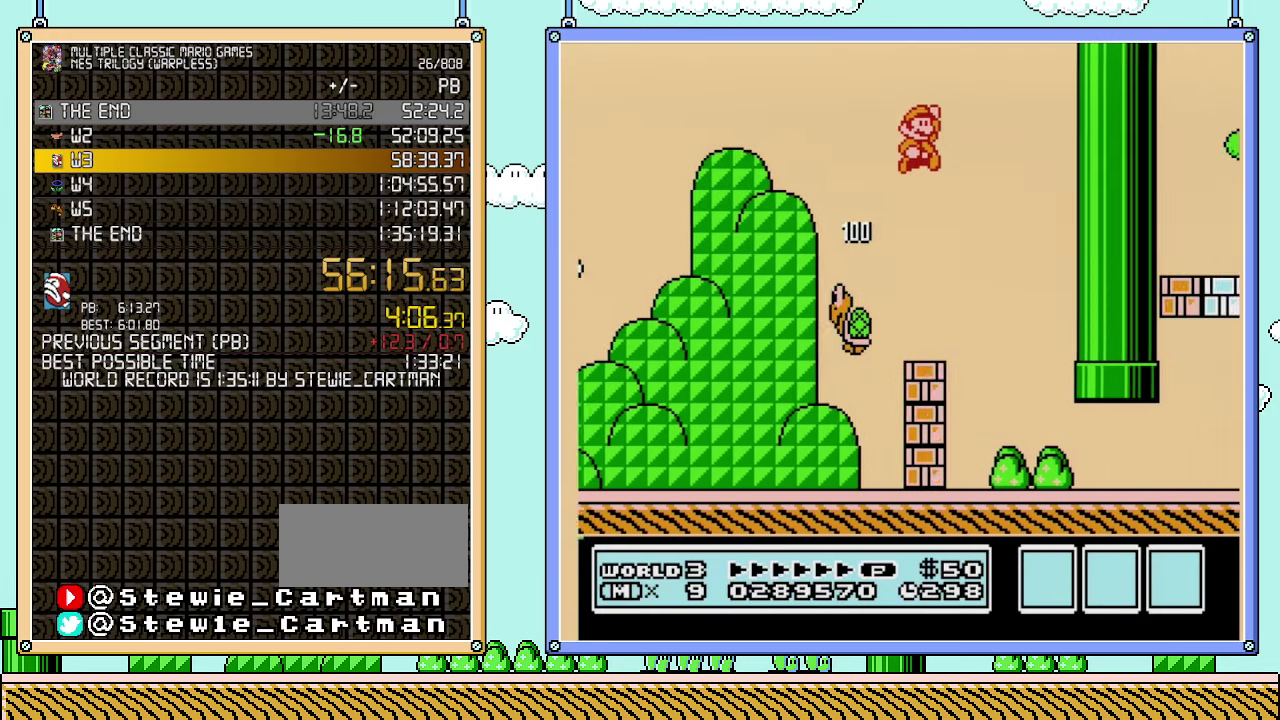
{"buttons": ["A", "B", "DPAD_RIGHT"], "events": []}
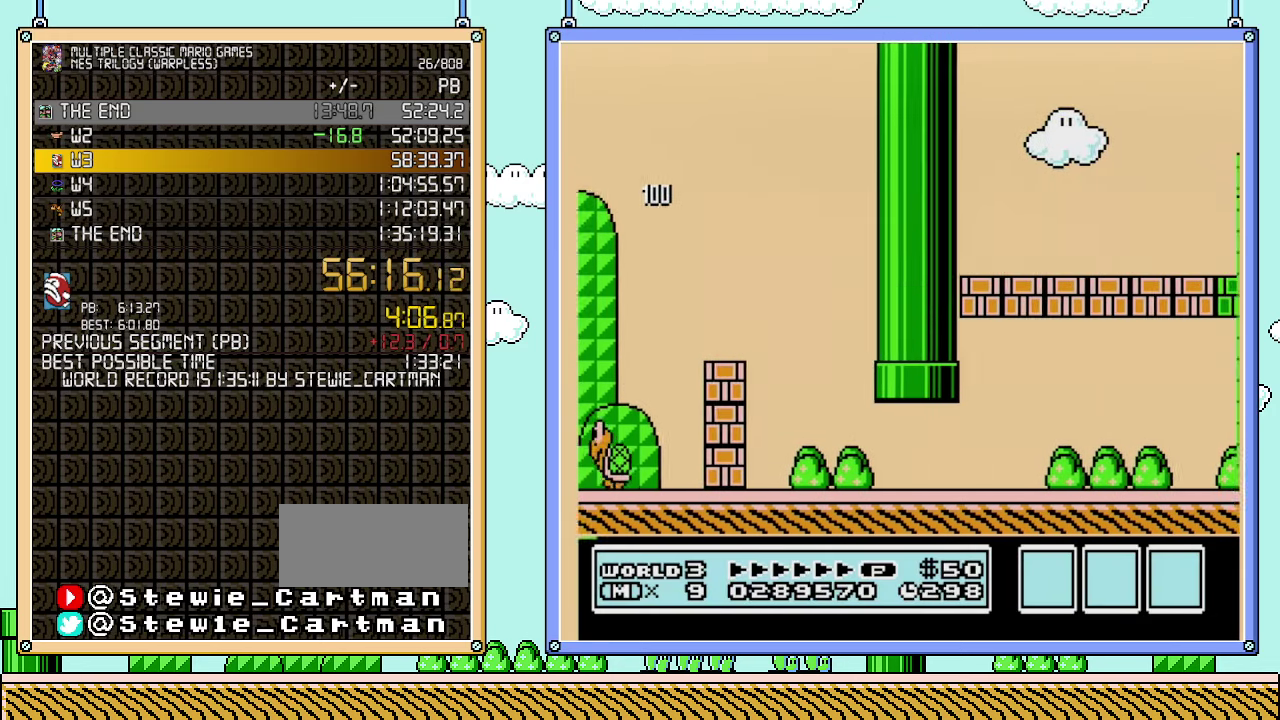
{"buttons": ["B", "DPAD_RIGHT"], "events": [[167, "A", "up"]]}
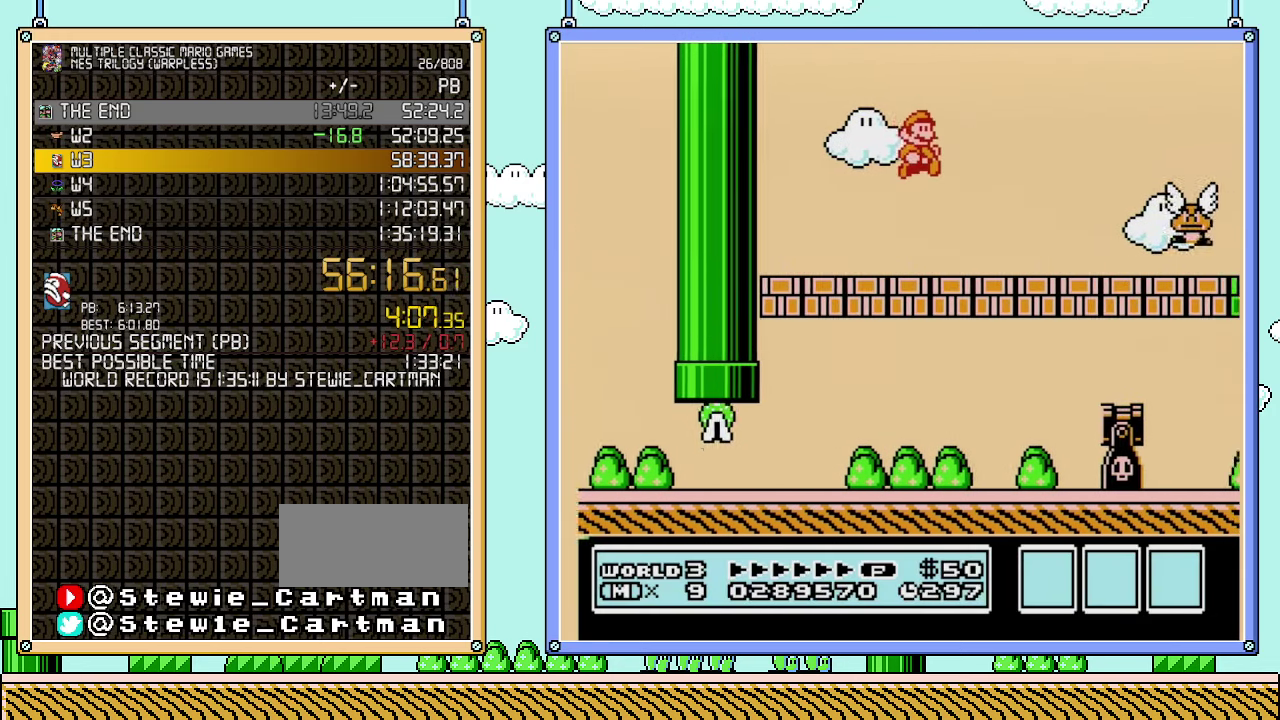
{"buttons": ["B", "DPAD_RIGHT"], "events": []}
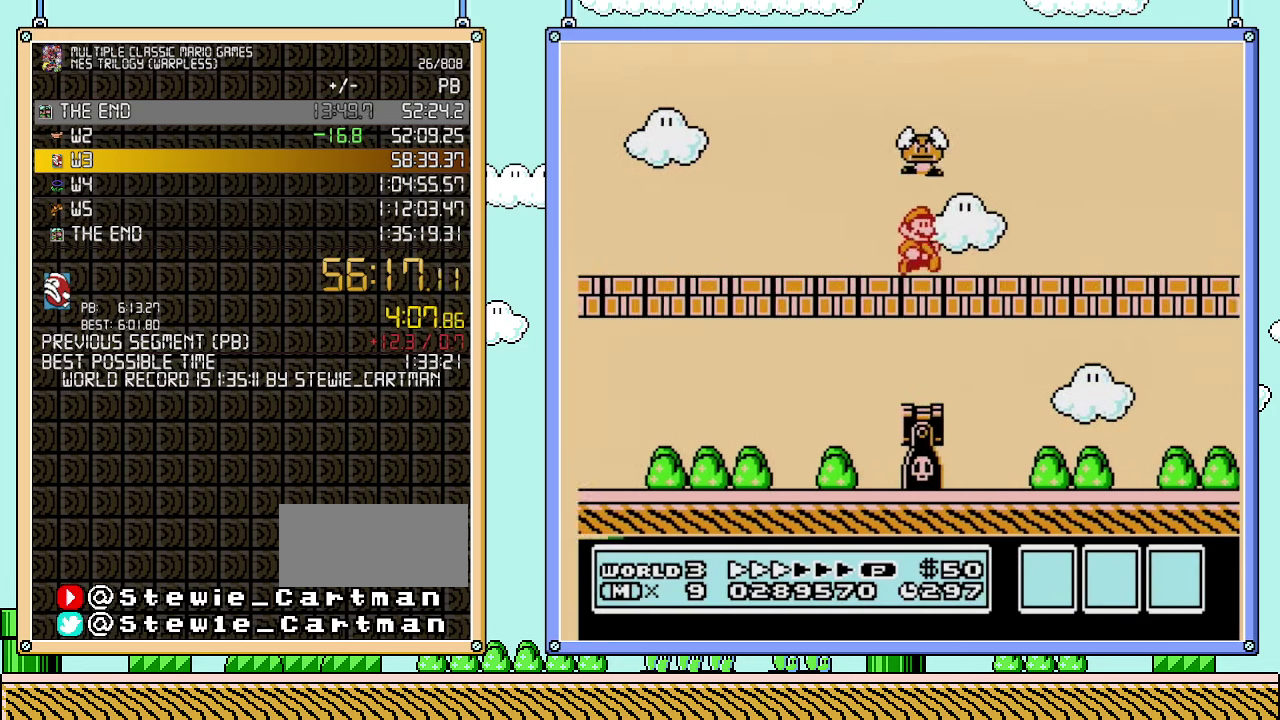
{"buttons": ["B", "DPAD_RIGHT"], "events": []}
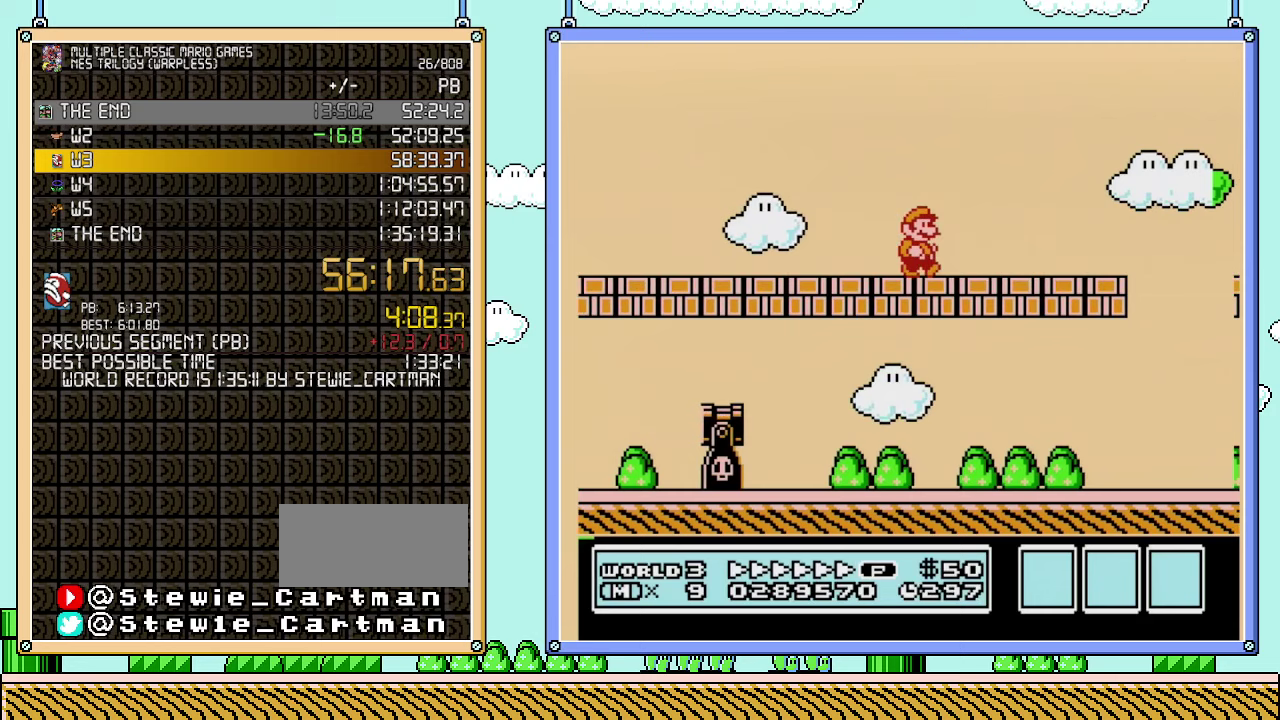
{"buttons": ["B", "DPAD_RIGHT"], "events": [[233, "A", "down"], [283, "A", "up"]]}
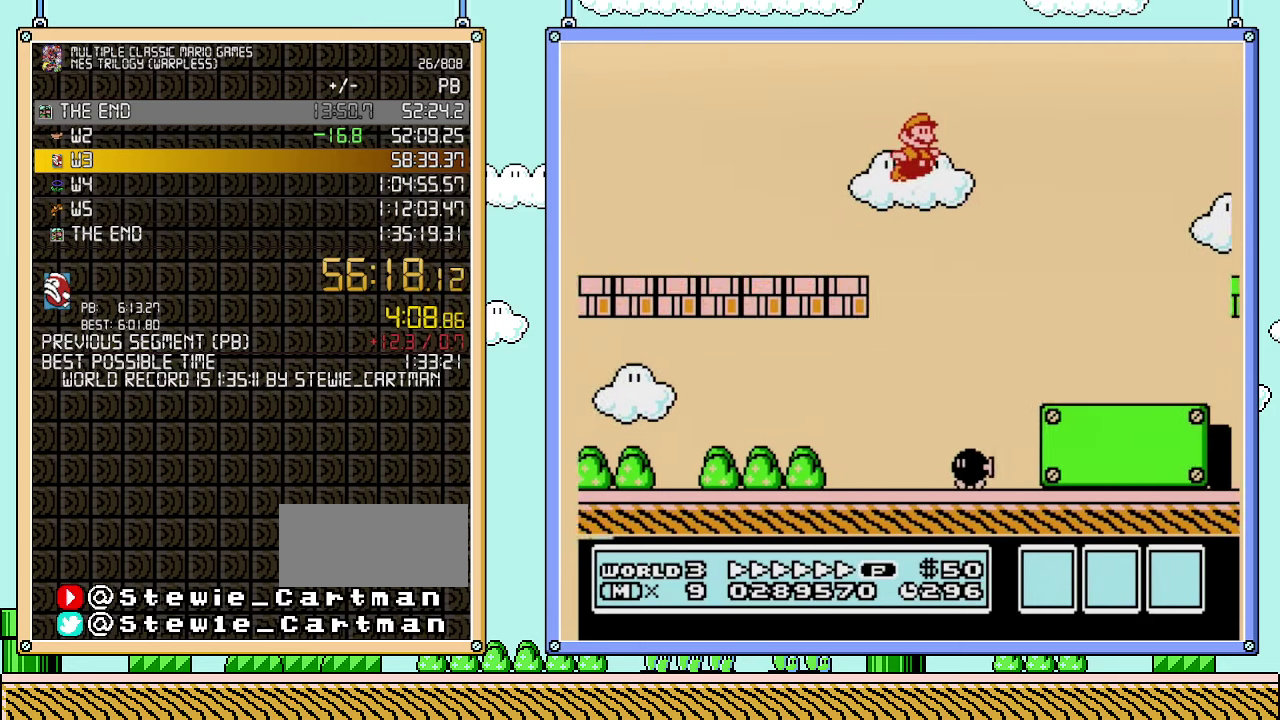
{"buttons": ["A", "B", "DPAD_RIGHT"], "events": [[500, "A", "down"]]}
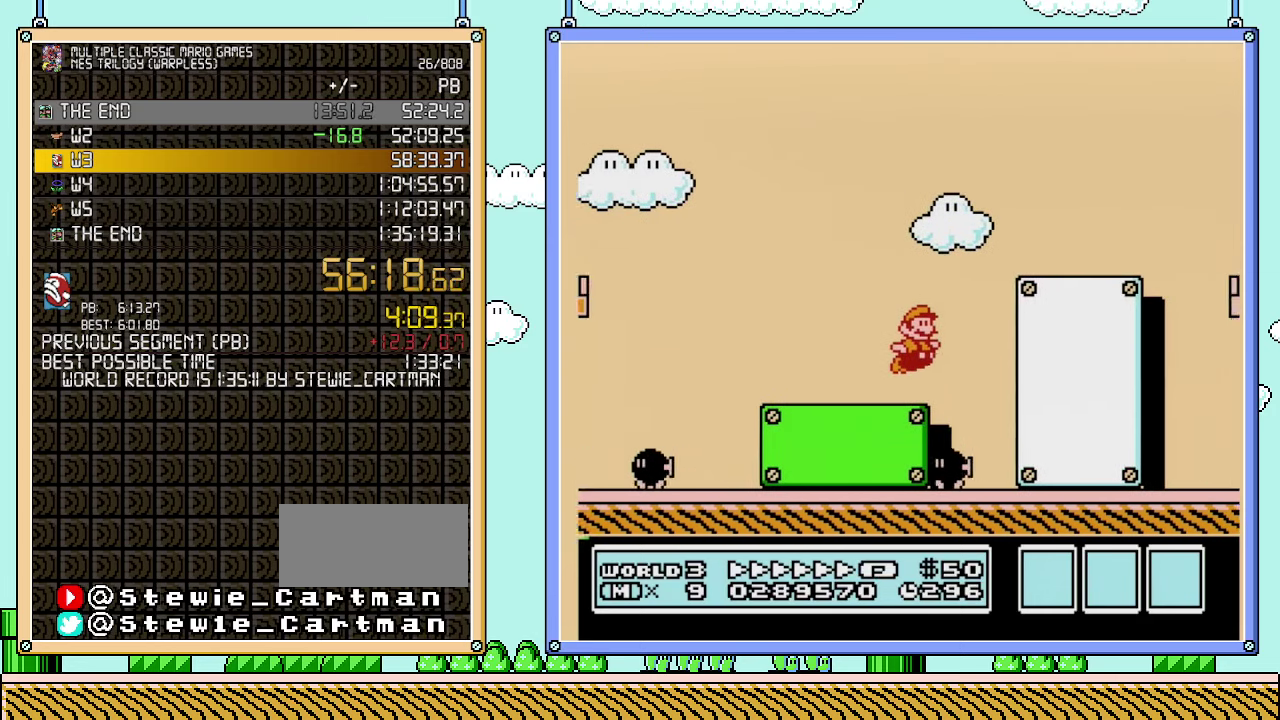
{"buttons": ["B", "DPAD_RIGHT"], "events": [[317, "A", "up"]]}
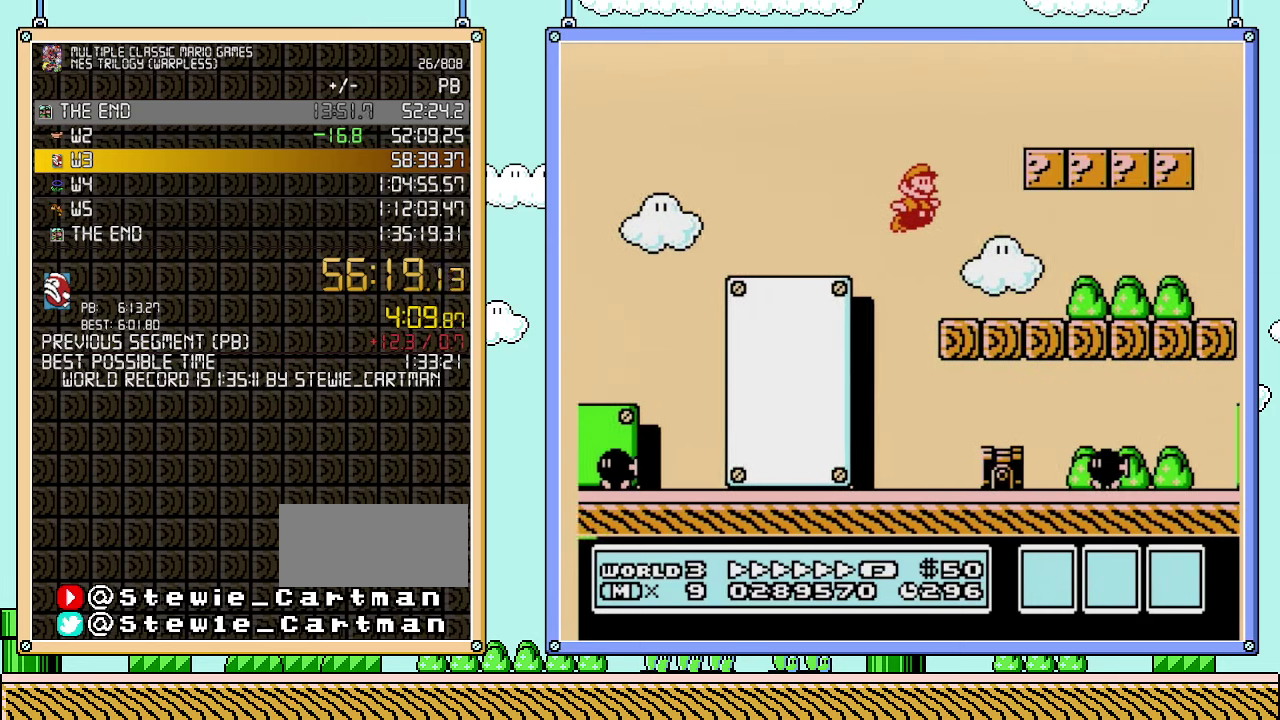
{"buttons": ["B", "DPAD_RIGHT"], "events": []}
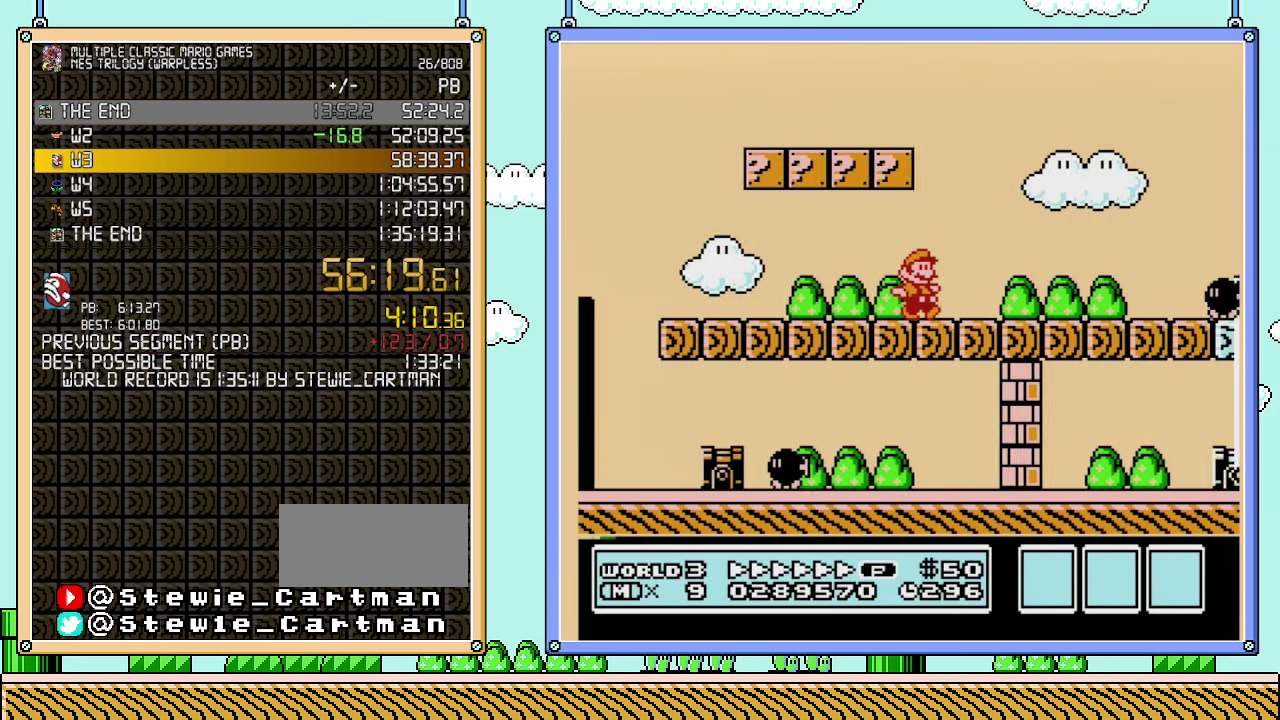
{"buttons": ["B", "DPAD_RIGHT"], "events": [[317, "A", "down"], [483, "A", "up"]]}
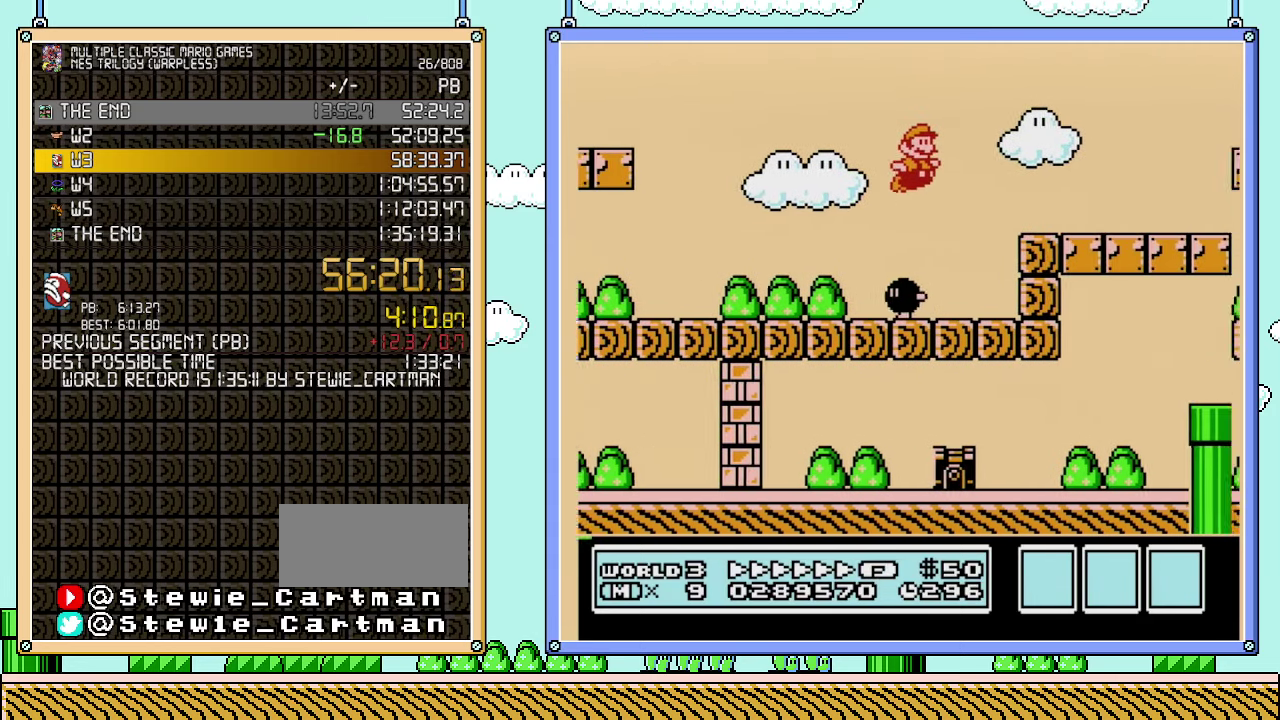
{"buttons": ["A", "B", "DPAD_RIGHT"], "events": [[483, "A", "down"]]}
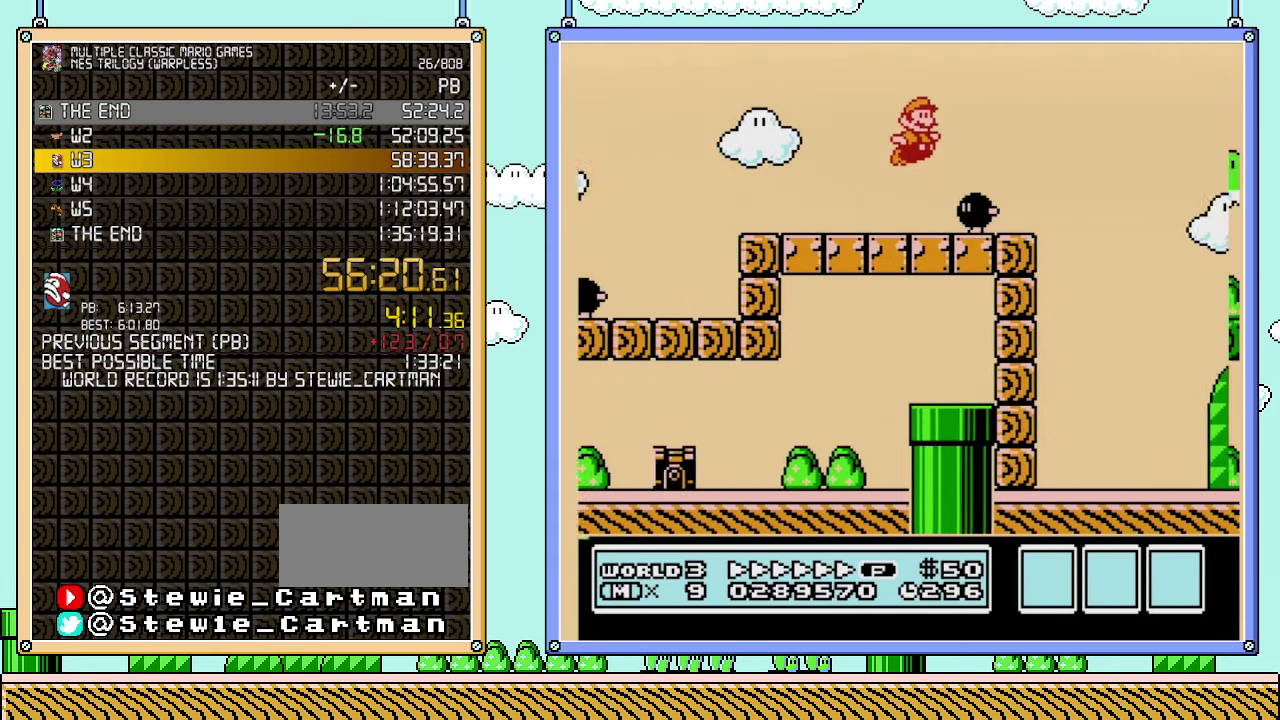
{"buttons": ["B", "DPAD_RIGHT"], "events": [[50, "A", "up"]]}
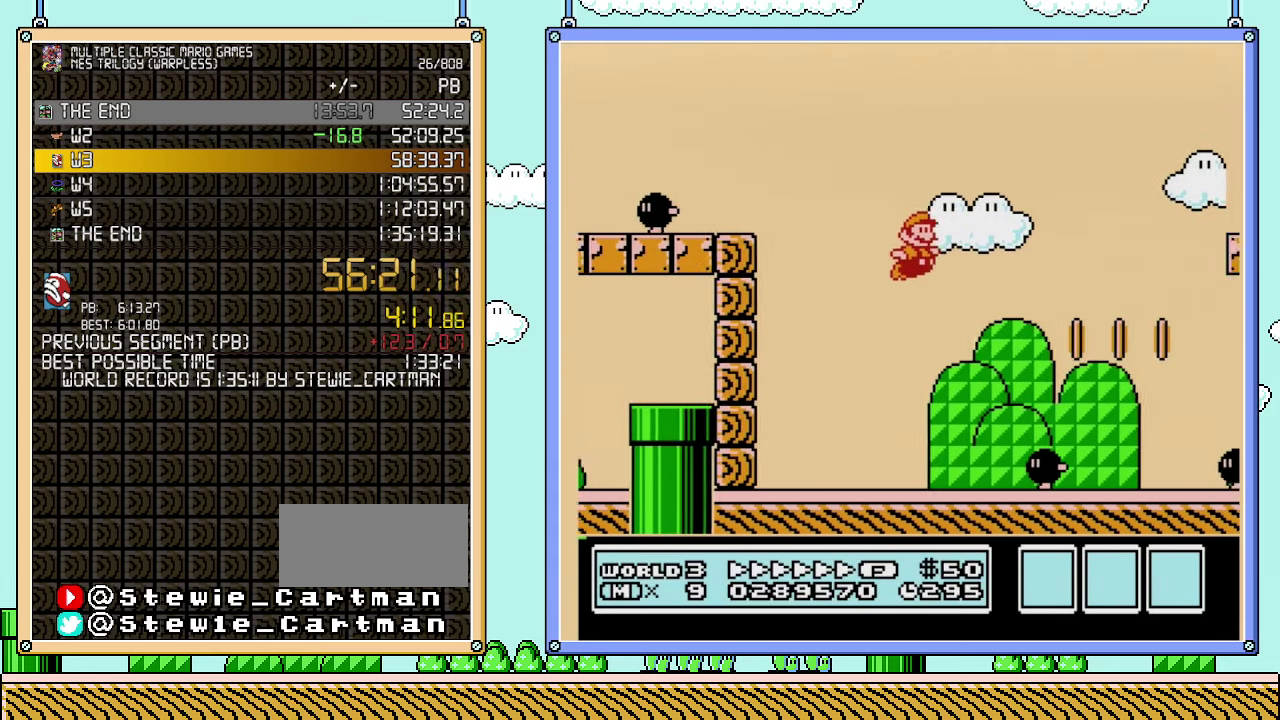
{"buttons": ["A", "B", "DPAD_RIGHT"], "events": [[450, "A", "down"]]}
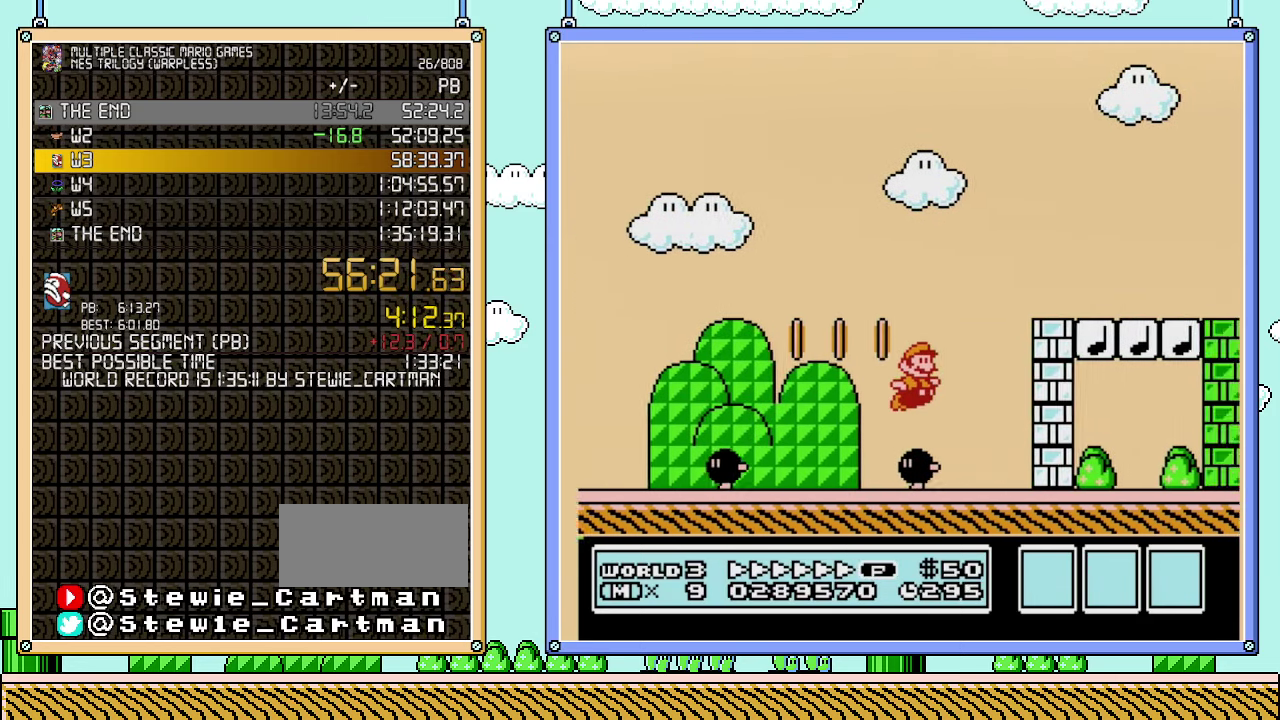
{"buttons": ["B", "DPAD_RIGHT"], "events": [[317, "A", "up"]]}
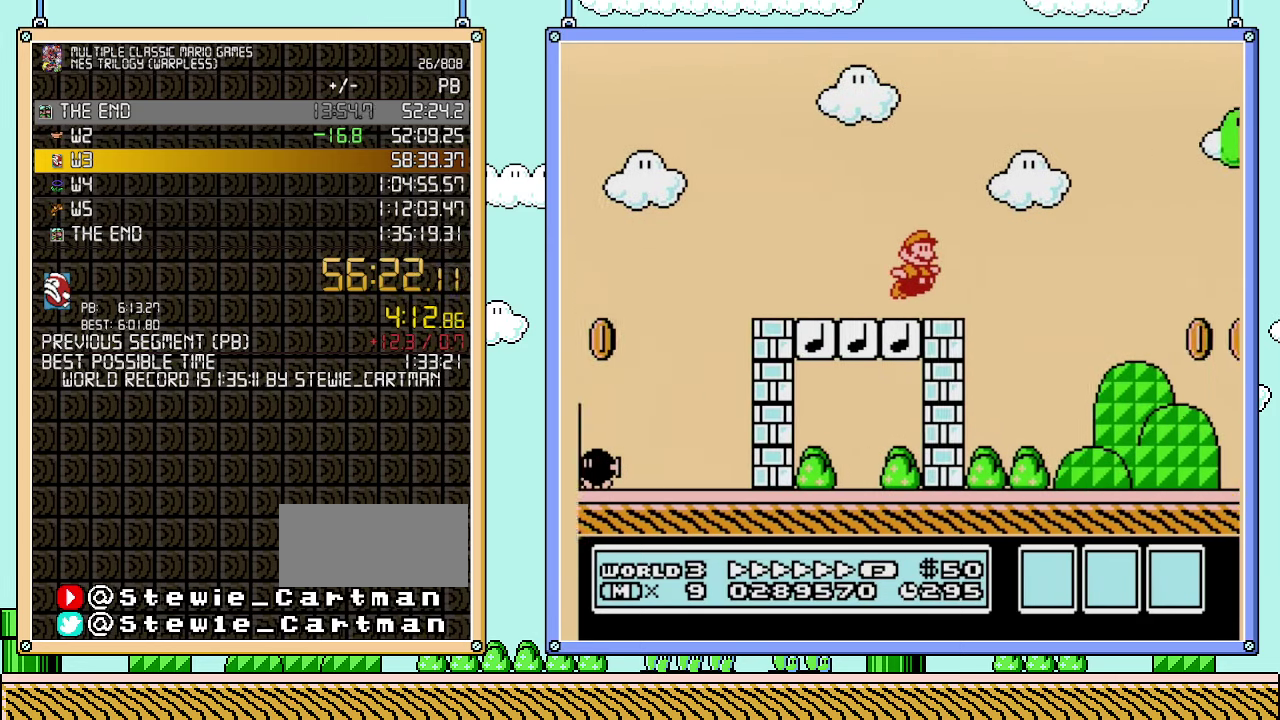
{"buttons": ["A", "B", "DPAD_RIGHT"], "events": [[167, "A", "down"]]}
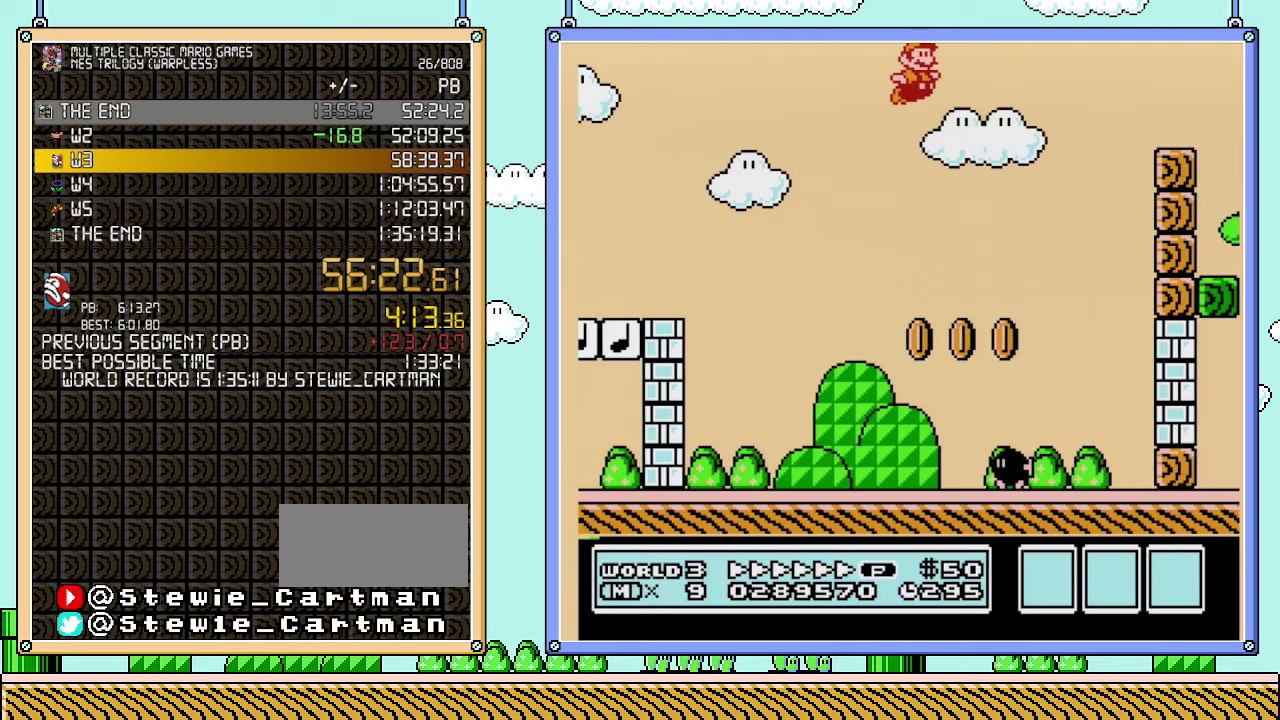
{"buttons": ["B", "DPAD_RIGHT"], "events": [[167, "A", "up"]]}
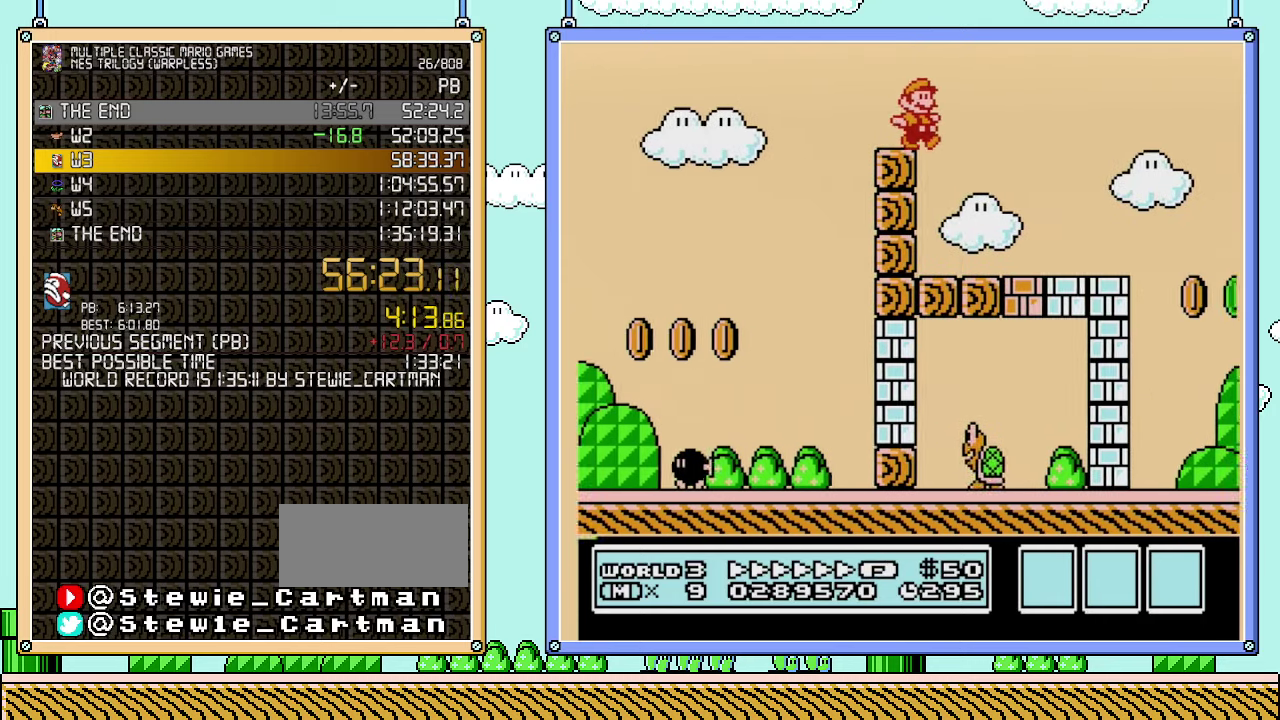
{"buttons": ["A", "B", "DPAD_RIGHT"], "events": [[450, "A", "down"]]}
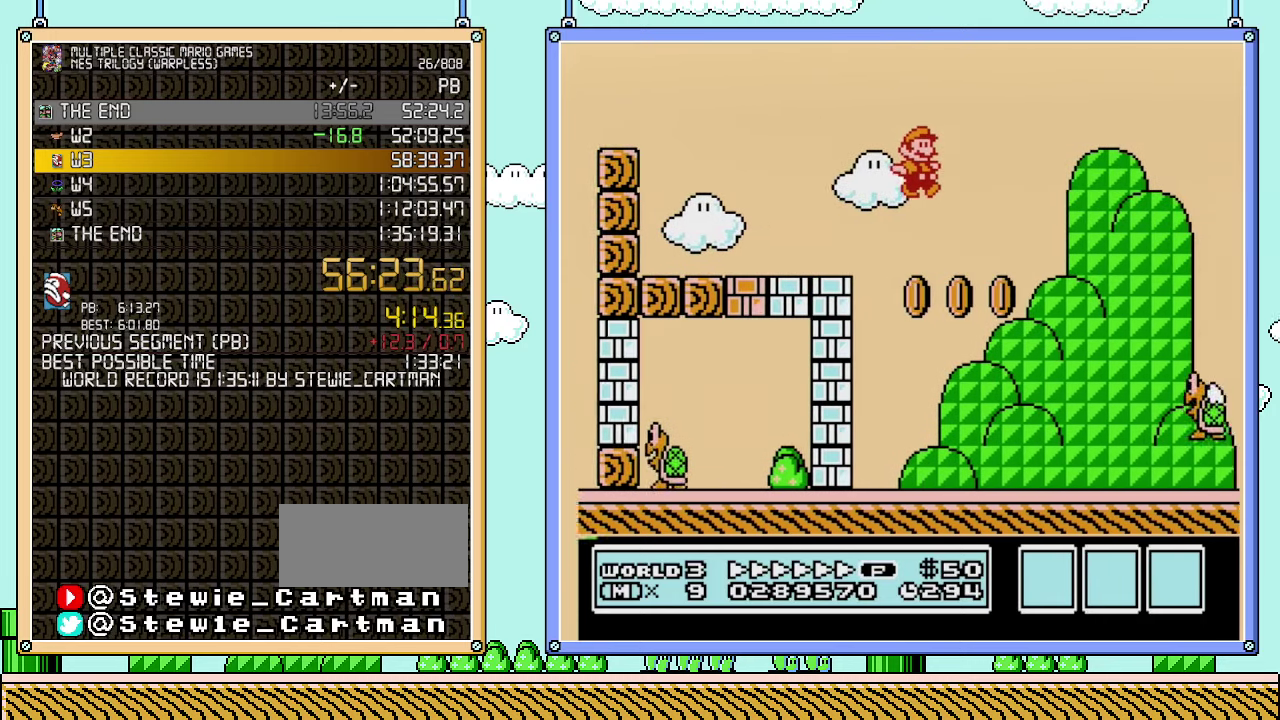
{"buttons": ["DPAD_RIGHT"], "events": [[450, "A", "up"], [483, "B", "up"]]}